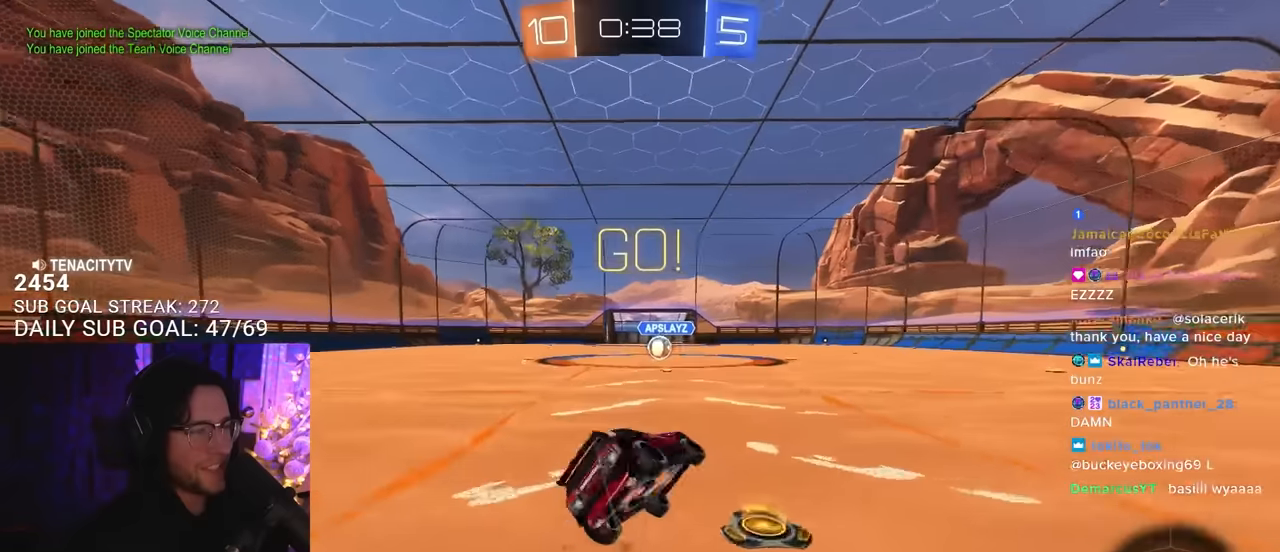
Gameplay with a controller (PlayStation layout); each line is a JSON object with the inputs held at the frame after it. "events" lists button and stick changes between this image and that frame as [ms after this image, input, new state], when the widget could be followed in between. Not read: START.
{"buttons": ["L1", "R1", "R2"], "left_stick": "down-left", "right_stick": "center", "events": [[33, "left_stick", "down"], [100, "TRIANGLE", "up"], [150, "left_stick", "down-left"]]}
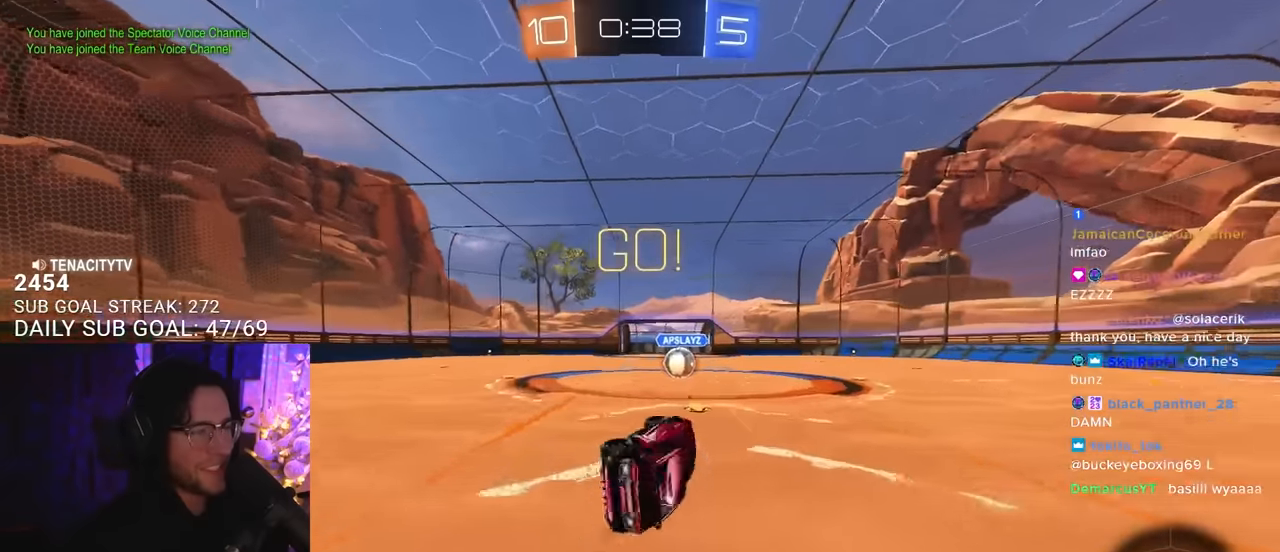
{"buttons": ["R2"], "left_stick": "center", "right_stick": "center", "events": [[83, "L1", "up"], [133, "R1", "up"], [133, "left_stick", "center"]]}
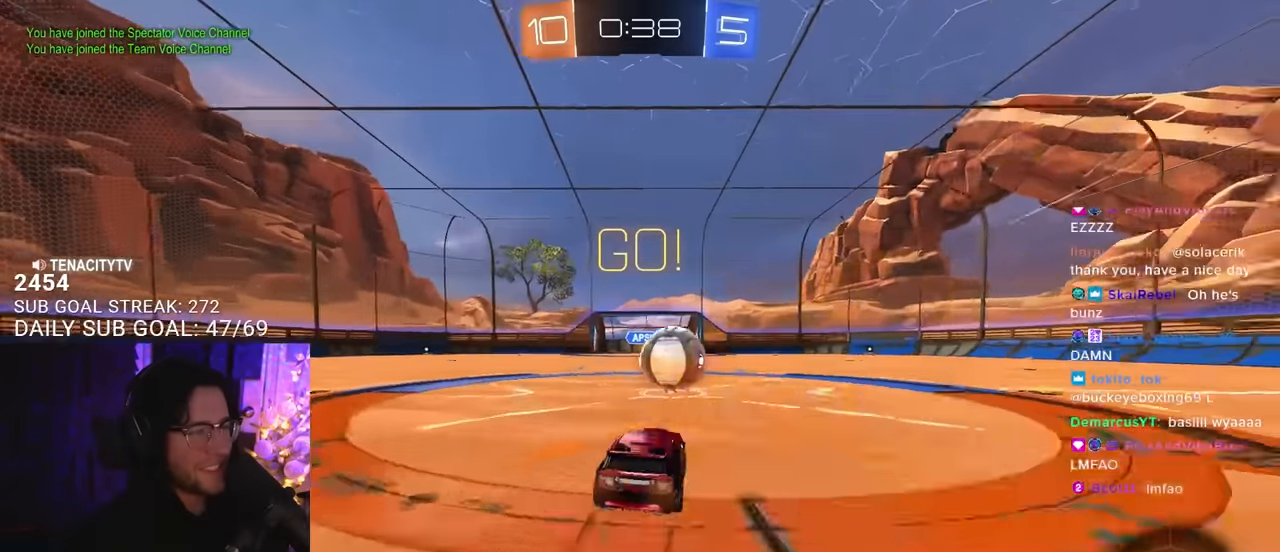
{"buttons": ["TRIANGLE", "R2"], "left_stick": "right", "right_stick": "center", "events": [[16, "left_stick", "right"], [50, "R1", "down"], [83, "left_stick", "center"], [150, "left_stick", "left"], [316, "R1", "up"], [316, "left_stick", "center"], [466, "TRIANGLE", "down"], [500, "left_stick", "right"]]}
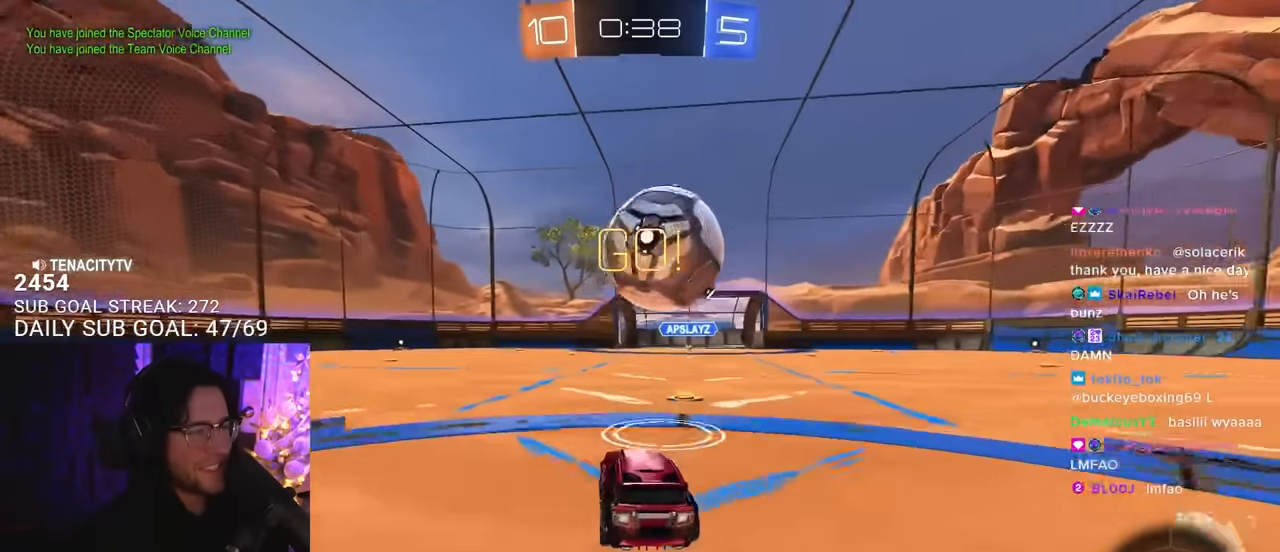
{"buttons": ["R2"], "left_stick": "center", "right_stick": "center", "events": [[50, "TRIANGLE", "up"], [183, "left_stick", "center"], [350, "left_stick", "left"], [500, "left_stick", "center"]]}